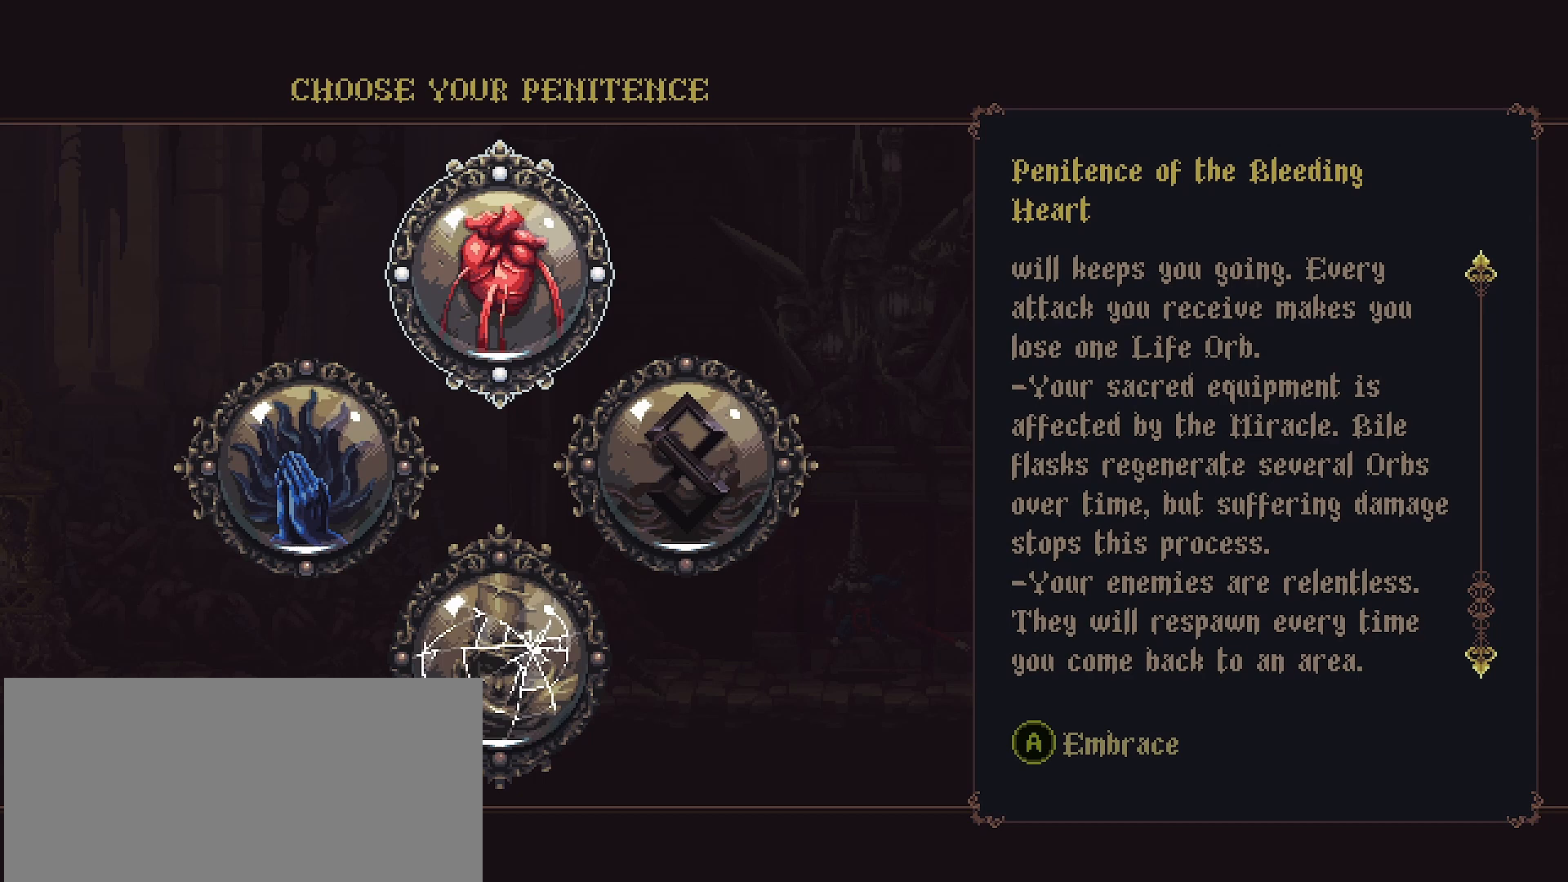
Gameplay with a controller (PlayStation layout); each line is a JSON object with the inputs held at the frame after it. "events" lists button and stick changes between this image and that frame as [ms after this image, input, new state], when the widget could be followed in between. Not read: L1.
{"buttons": [], "left_stick": "center", "right_stick": "center", "events": [[33, "right_stick", "center"], [267, "DPAD_RIGHT", "down"], [367, "DPAD_RIGHT", "up"]]}
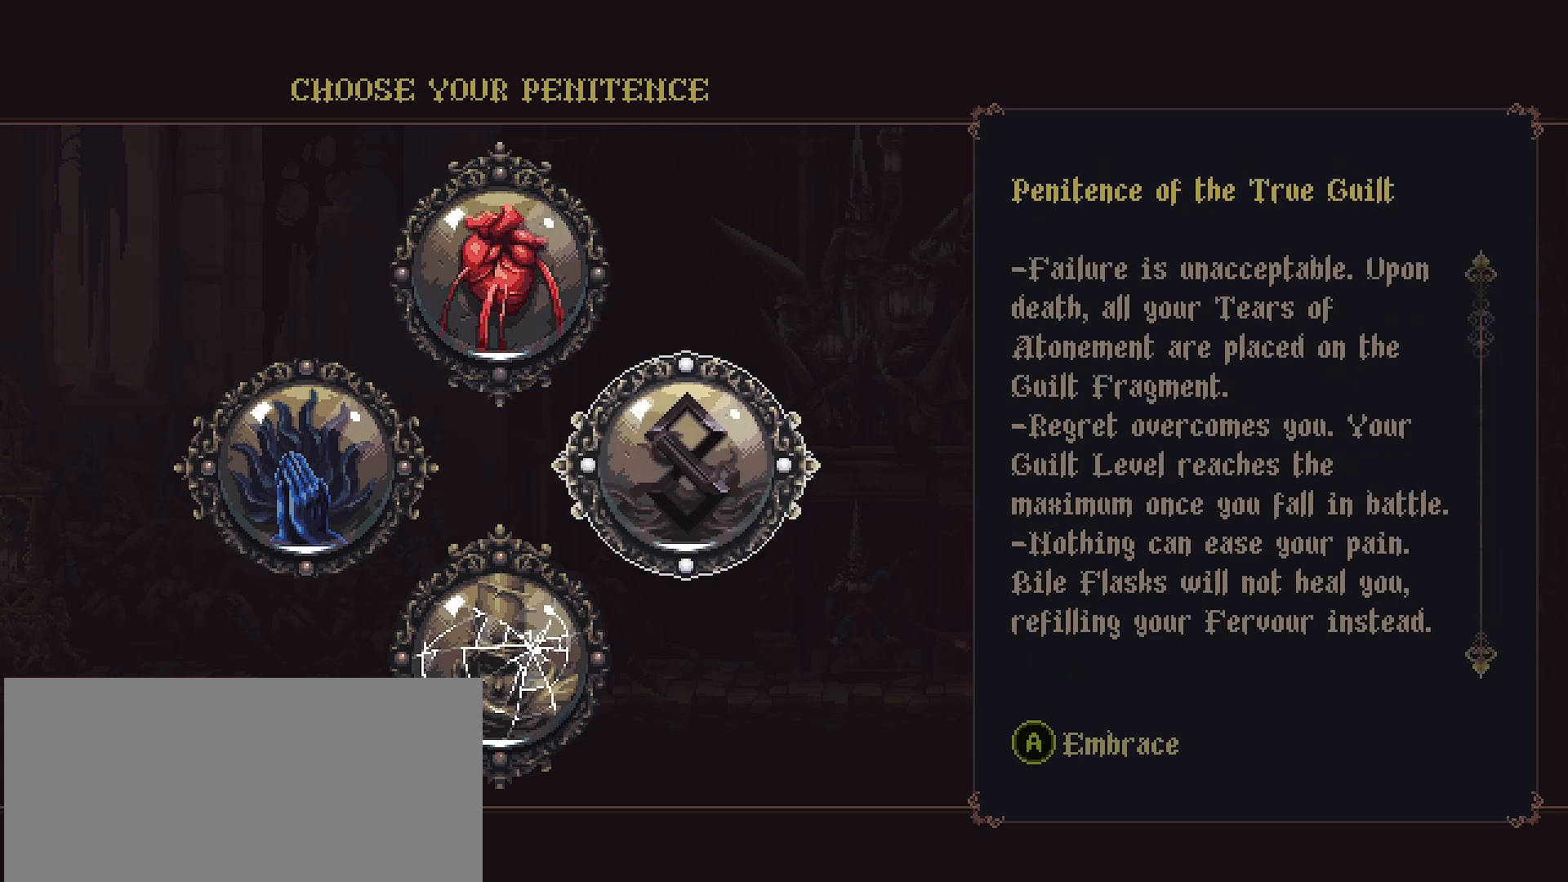
{"buttons": [], "left_stick": "center", "right_stick": "center", "events": [[267, "right_stick", "down"], [467, "right_stick", "center"]]}
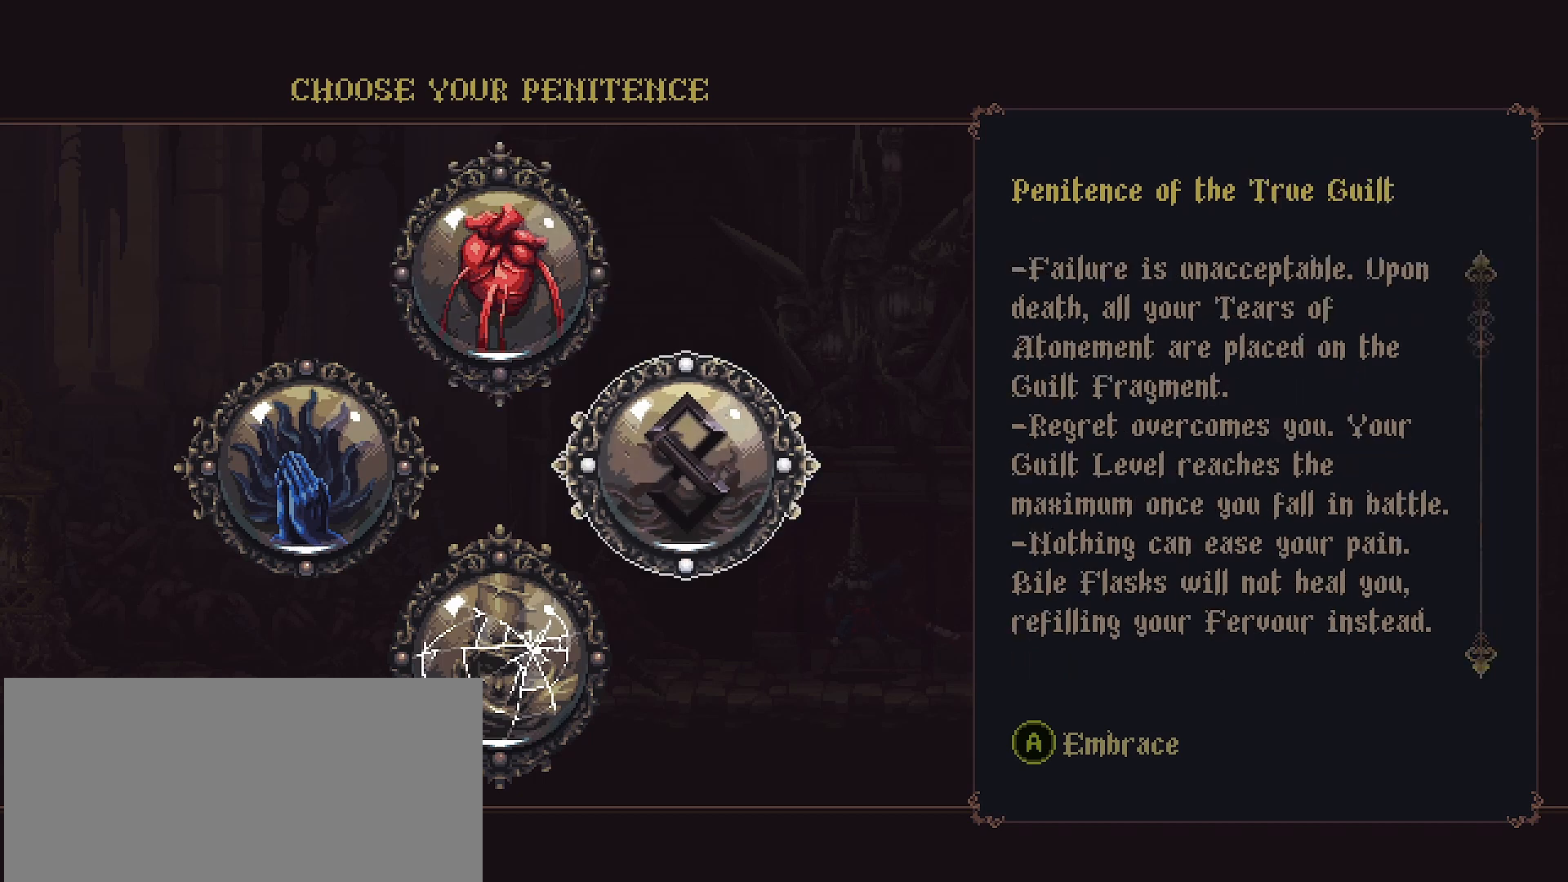
{"buttons": [], "left_stick": "center", "right_stick": "down", "events": [[267, "right_stick", "down"]]}
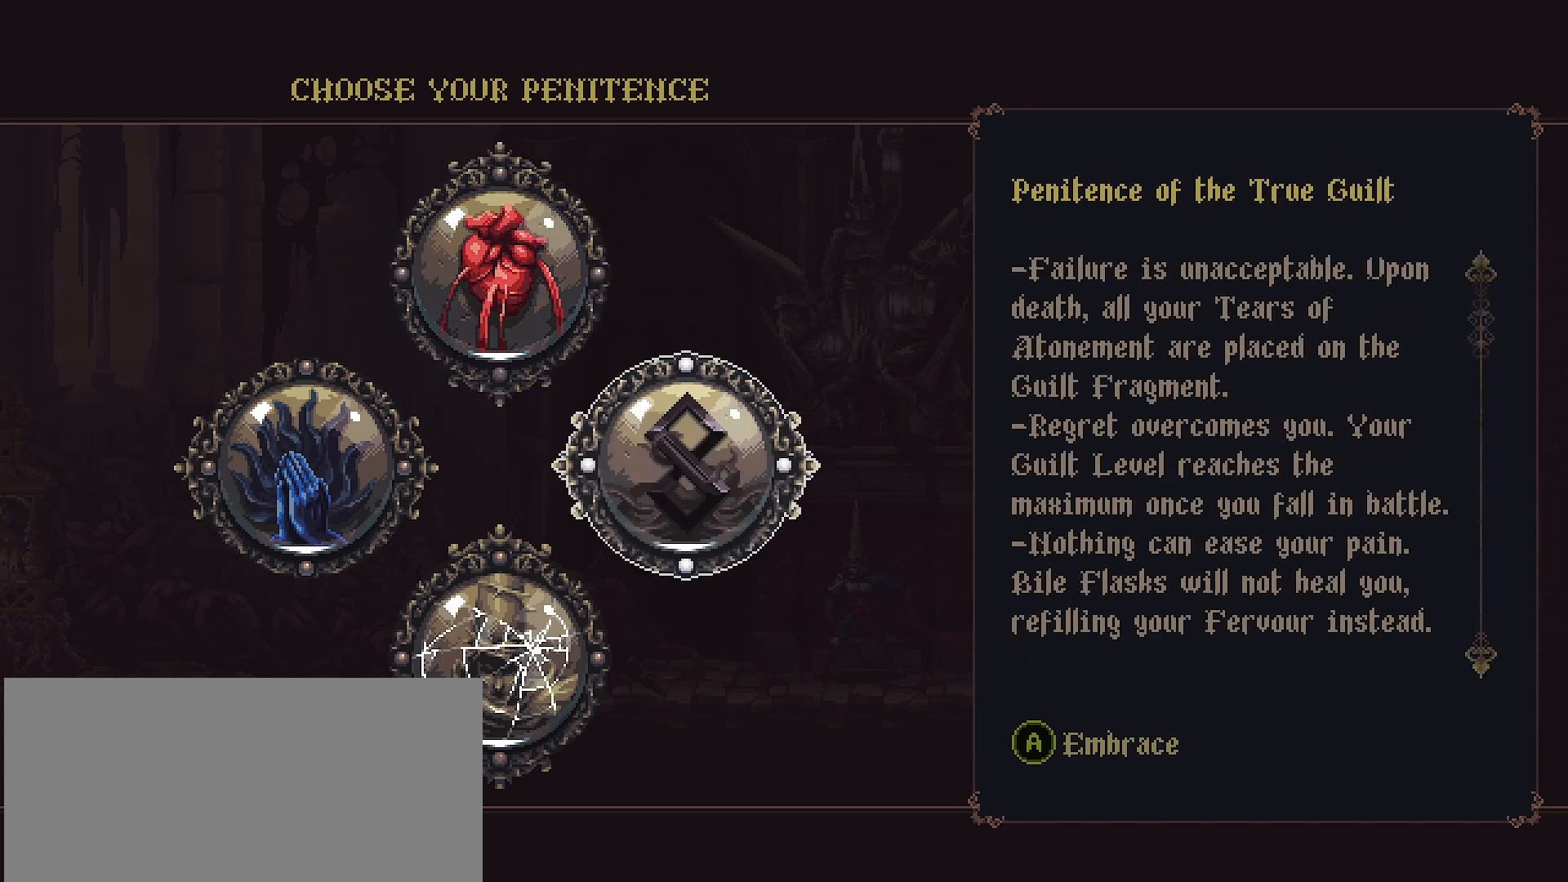
{"buttons": [], "left_stick": "center", "right_stick": "up", "events": [[33, "right_stick", "center"], [367, "right_stick", "up"]]}
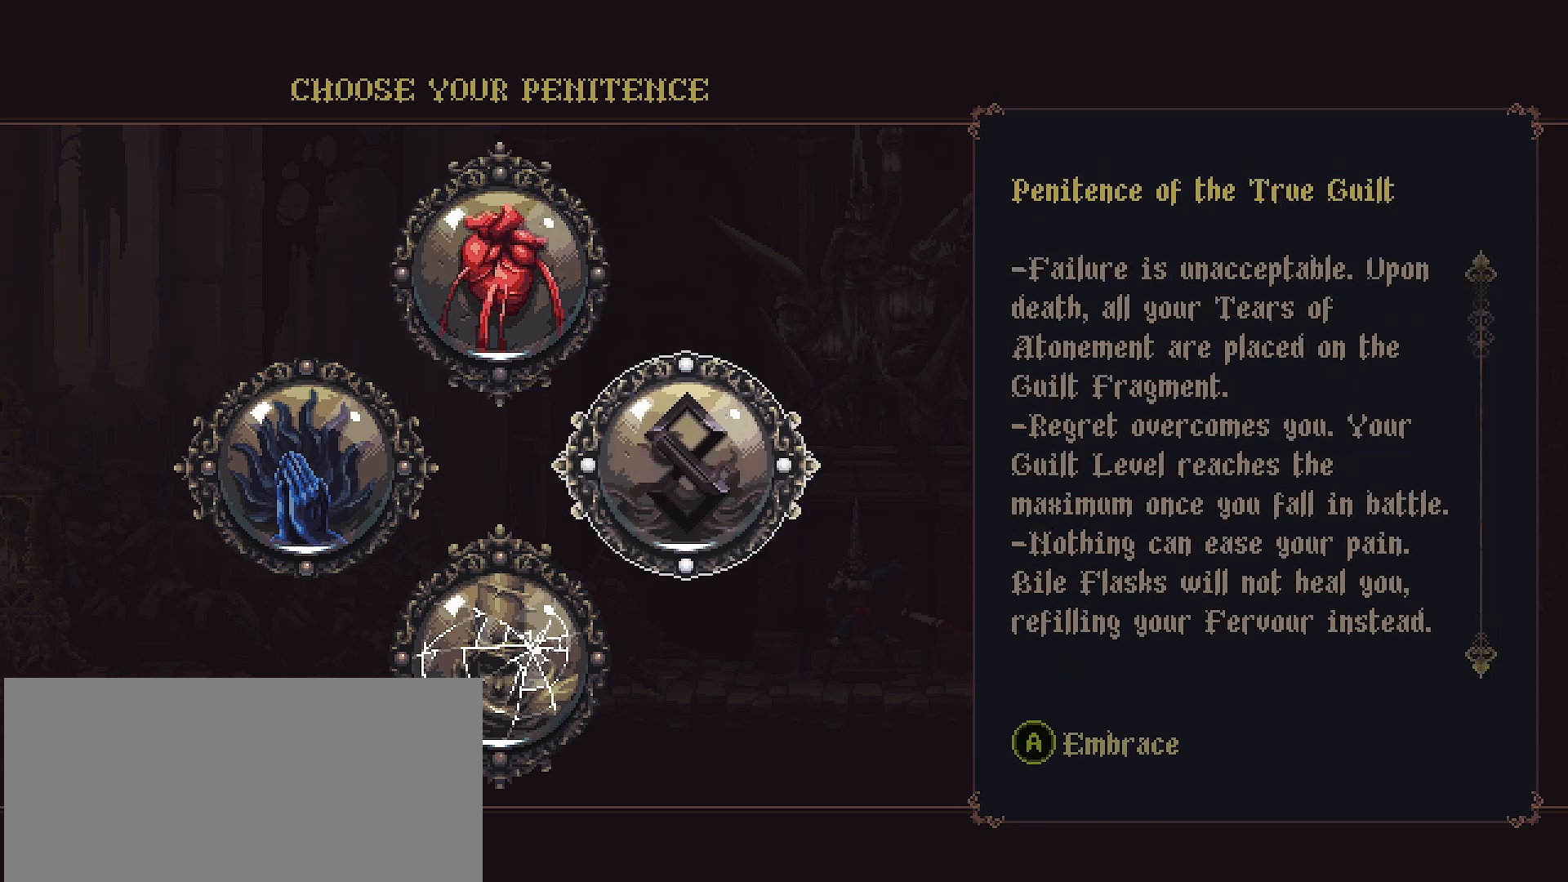
{"buttons": [], "left_stick": "center", "right_stick": "center", "events": [[67, "right_stick", "center"]]}